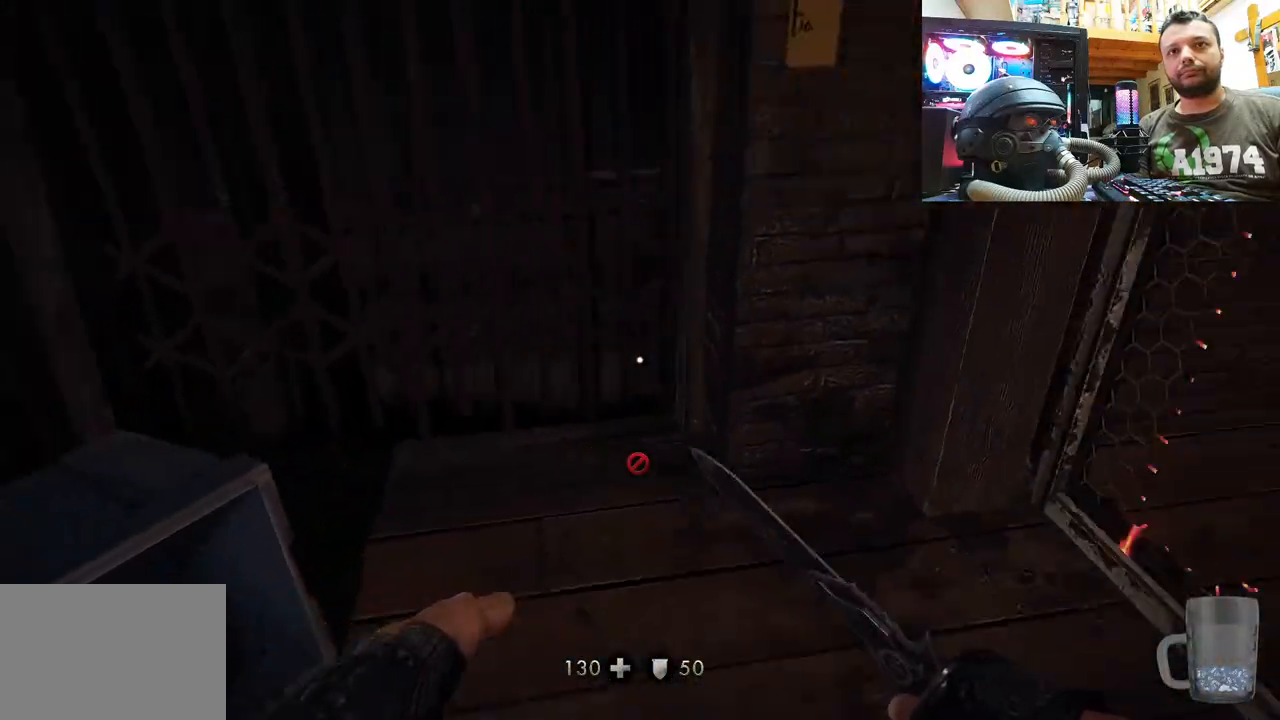
Gameplay with a controller (PlayStation layout); each line is a JSON object with the inputs held at the frame after it. "events" lists button and stick changes between this image and that frame as [ms after this image, input, new state], when the widget could be followed in between. Not read: L1 TOUCHPAD.
{"buttons": [], "left_stick": "up-left", "right_stick": "center", "events": [[33, "right_stick", "down-right"], [117, "left_stick", "down-left"], [250, "left_stick", "up-left"], [400, "right_stick", "center"]]}
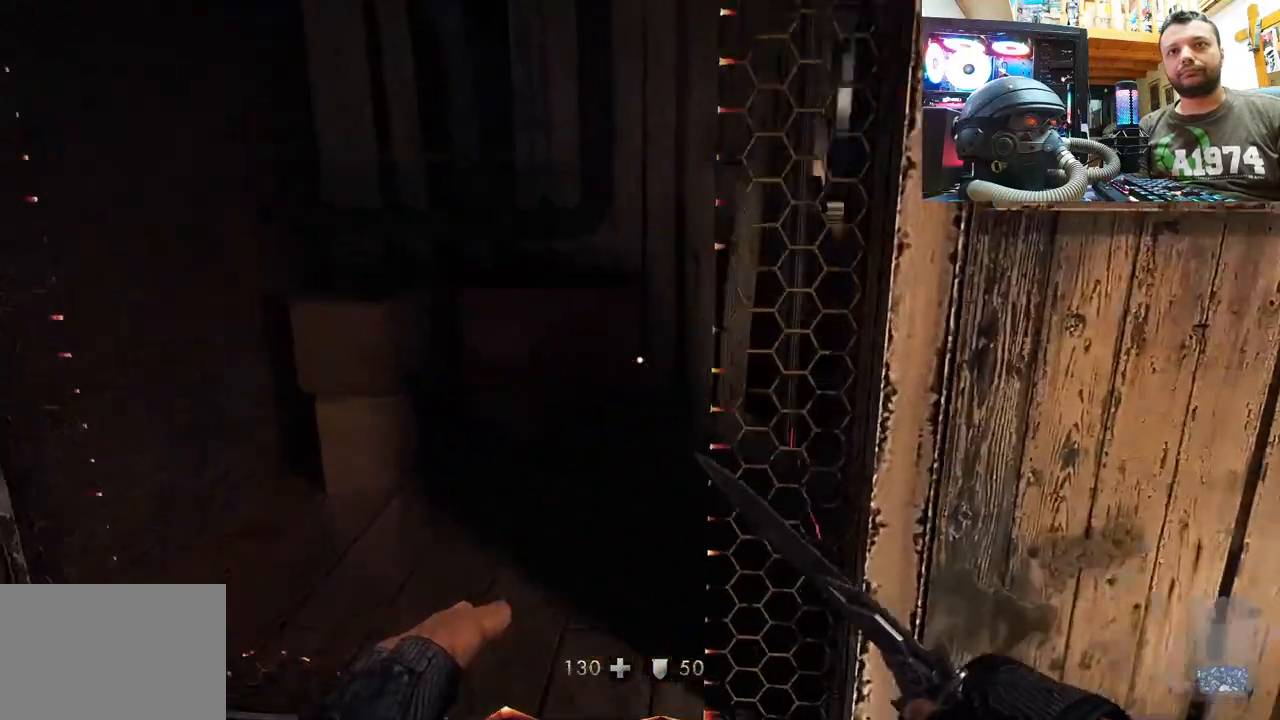
{"buttons": [], "left_stick": "down-right", "right_stick": "center", "events": [[117, "right_stick", "down-right"], [300, "left_stick", "down-right"], [350, "right_stick", "right"], [450, "right_stick", "center"]]}
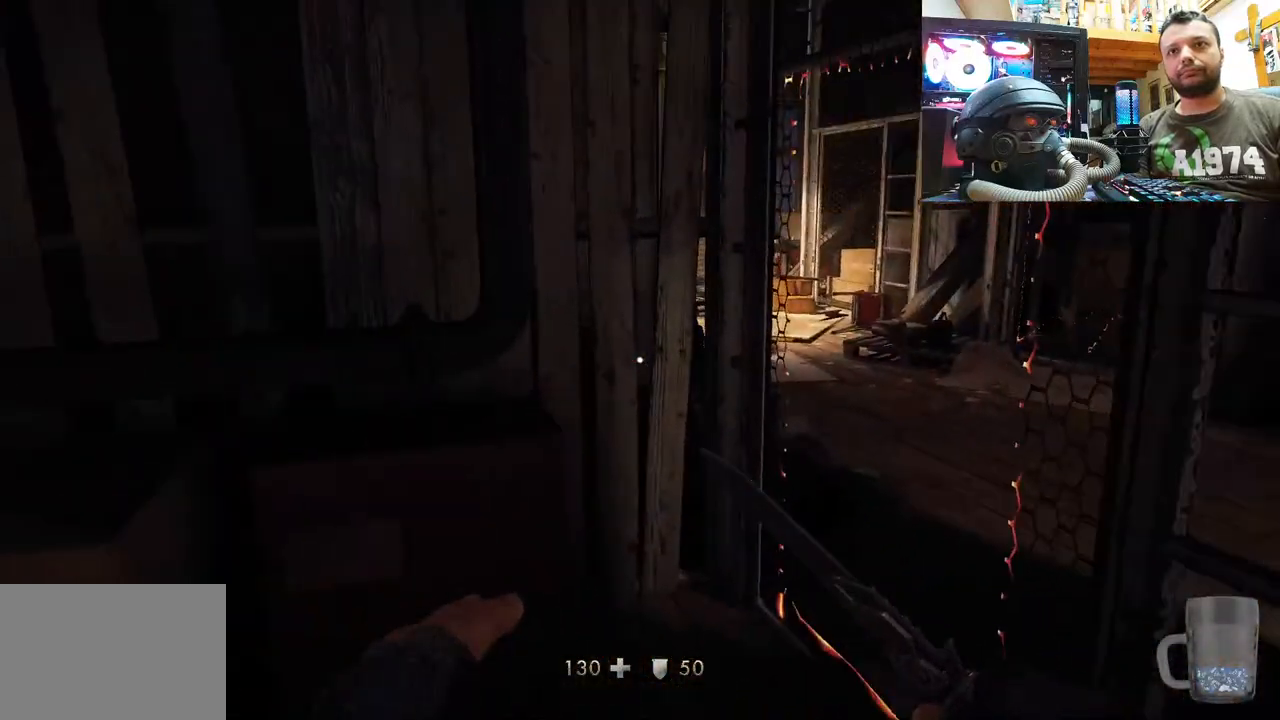
{"buttons": [], "left_stick": "up-right", "right_stick": "center", "events": [[17, "left_stick", "up-right"], [67, "left_stick", "up"], [83, "right_stick", "right"], [267, "right_stick", "center"], [467, "left_stick", "up-right"]]}
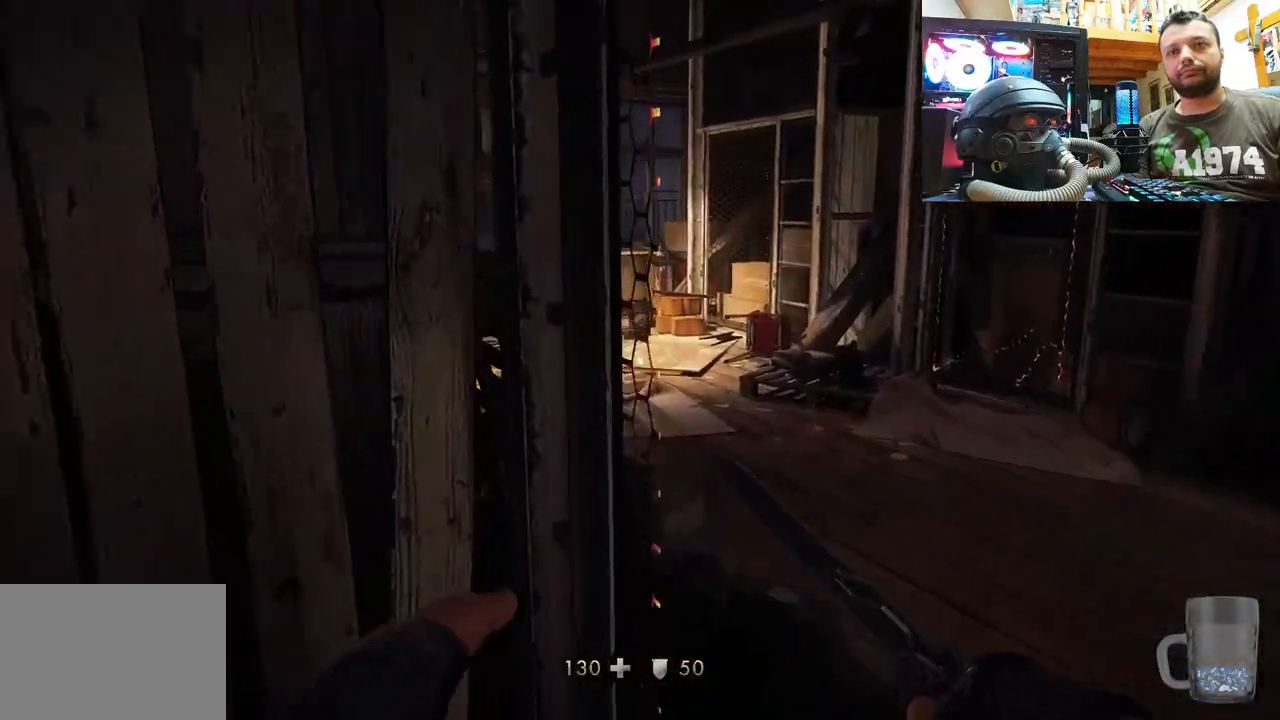
{"buttons": [], "left_stick": "up-right", "right_stick": "left", "events": [[83, "right_stick", "left"]]}
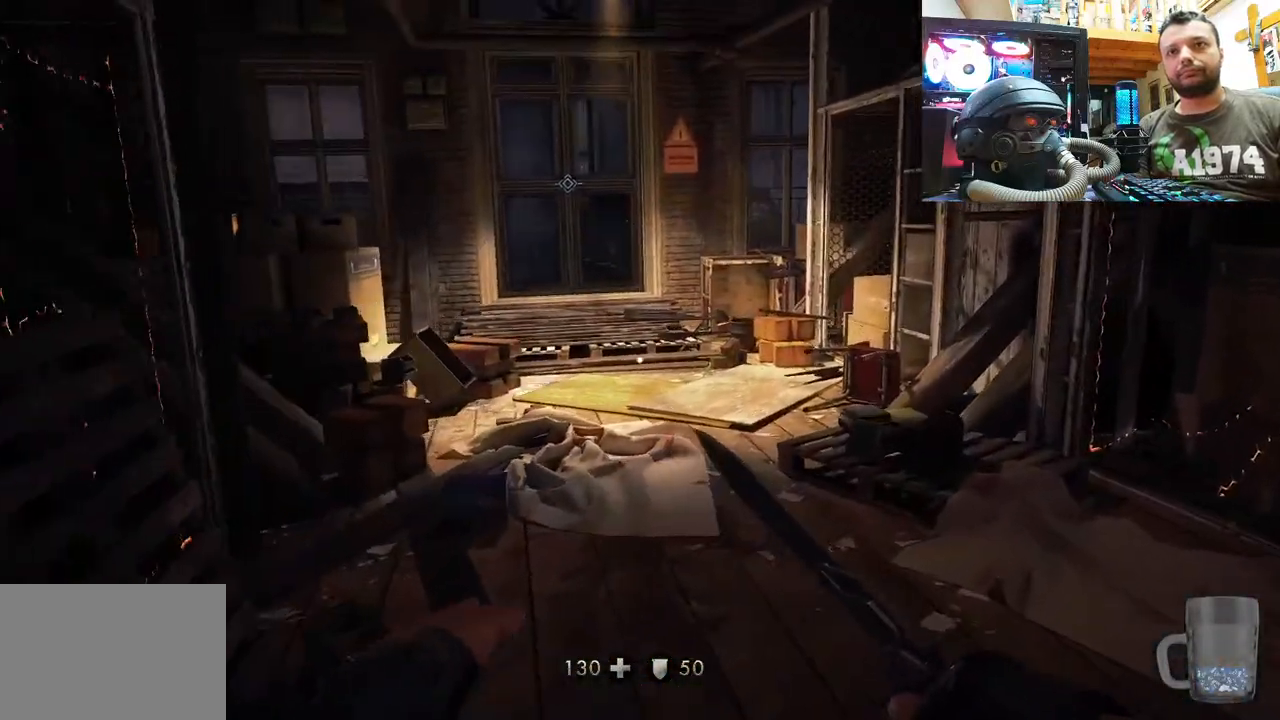
{"buttons": [], "left_stick": "center", "right_stick": "center", "events": [[67, "right_stick", "up-left"], [117, "left_stick", "up"], [167, "right_stick", "center"], [217, "left_stick", "center"]]}
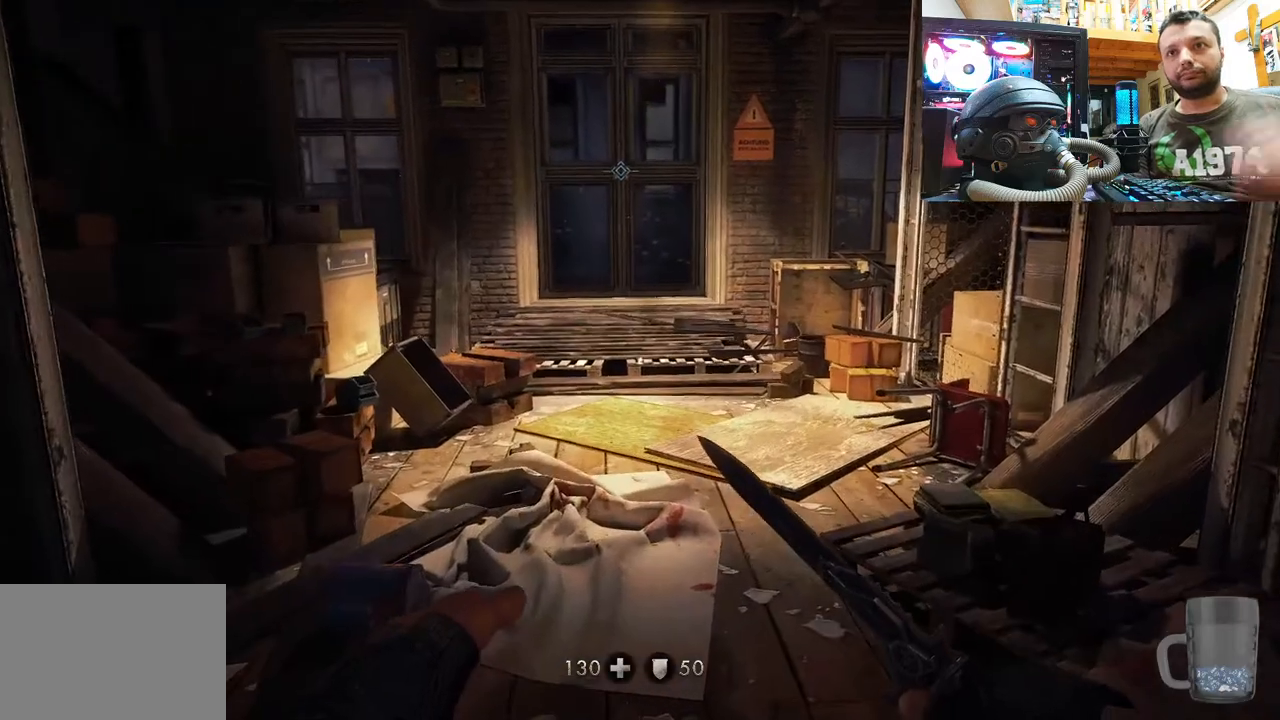
{"buttons": [], "left_stick": "center", "right_stick": "center", "events": []}
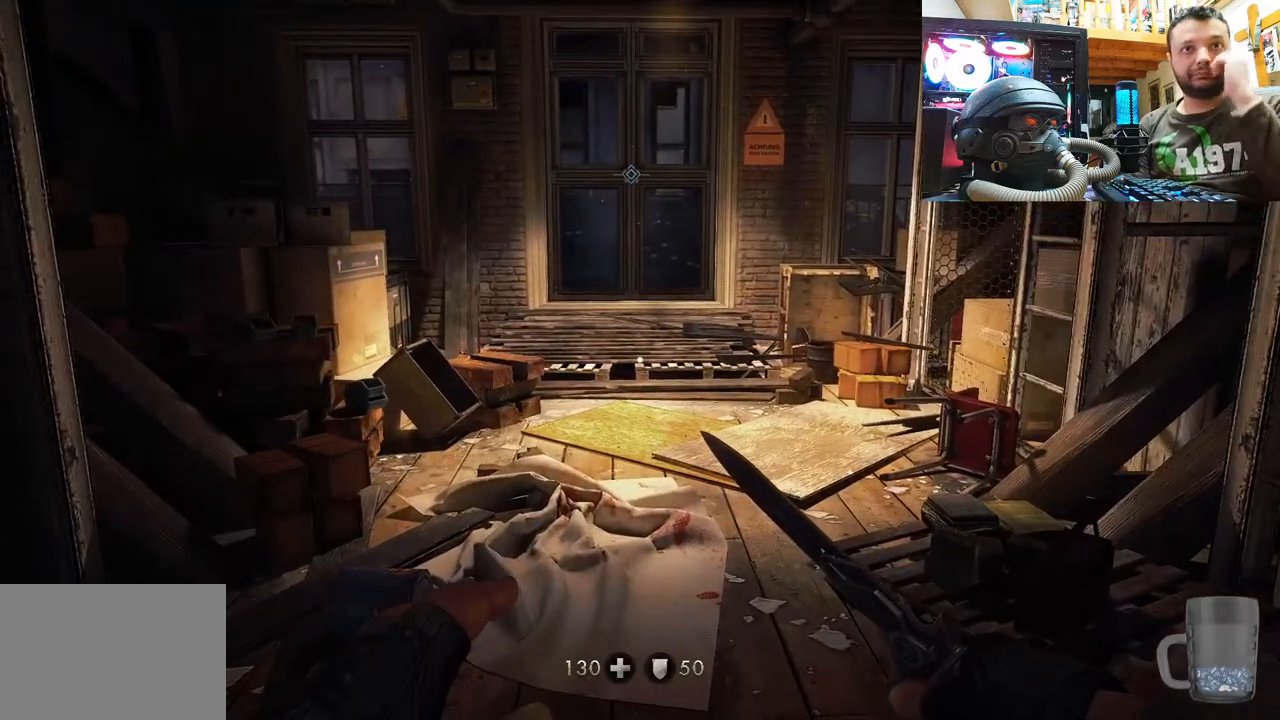
{"buttons": [], "left_stick": "center", "right_stick": "right", "events": [[333, "right_stick", "right"]]}
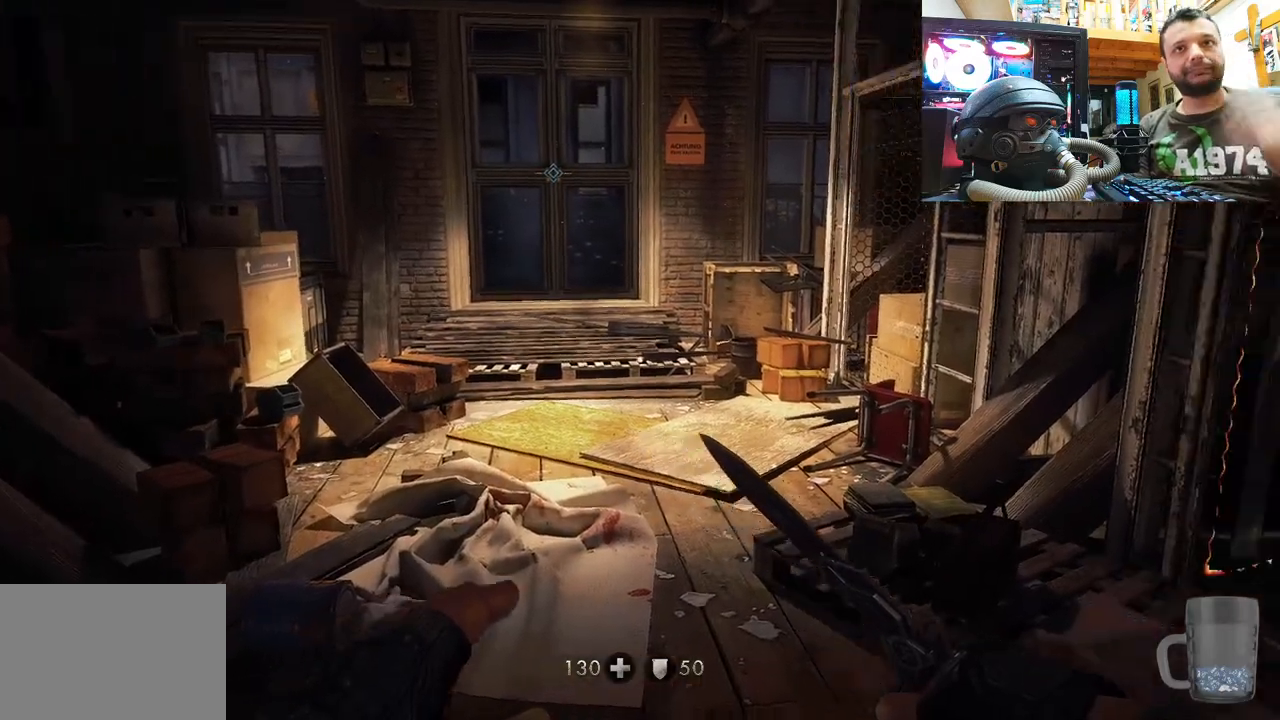
{"buttons": [], "left_stick": "up-right", "right_stick": "down-left", "events": [[67, "right_stick", "center"], [167, "right_stick", "left"], [267, "left_stick", "up"], [433, "left_stick", "up-right"], [500, "right_stick", "down-left"]]}
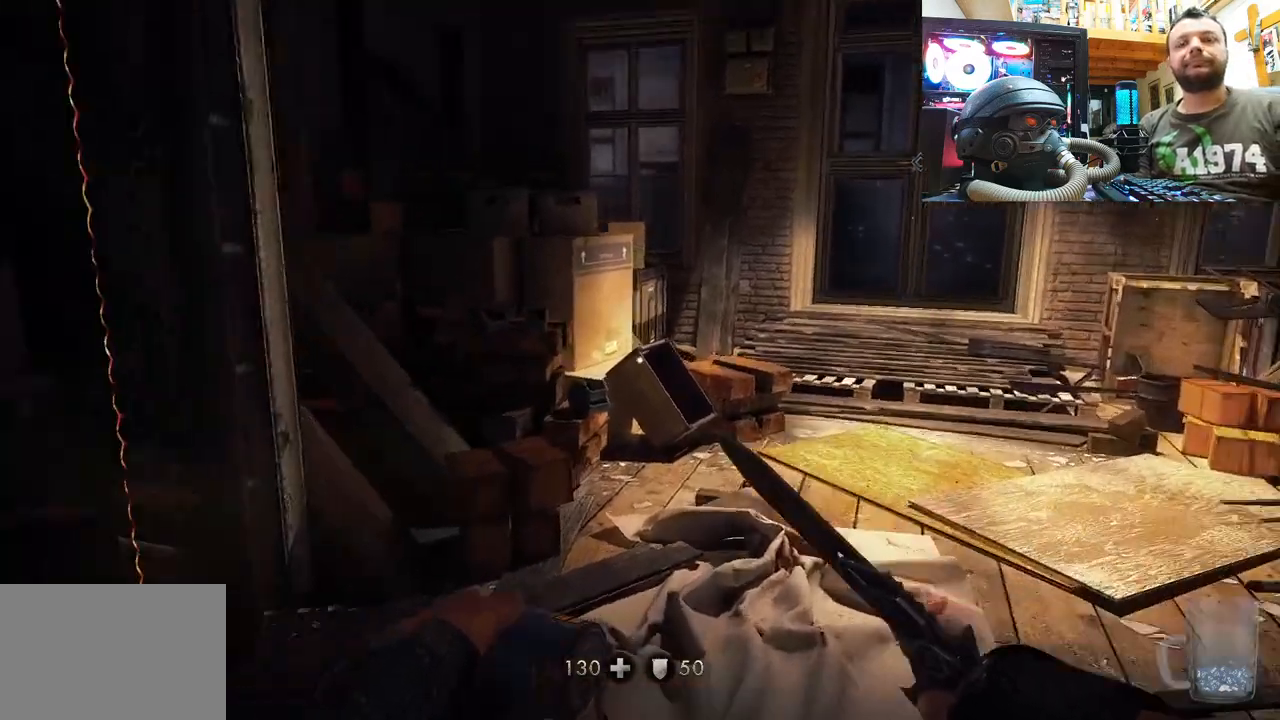
{"buttons": [], "left_stick": "right", "right_stick": "up-left", "events": [[217, "left_stick", "right"], [283, "right_stick", "up-left"]]}
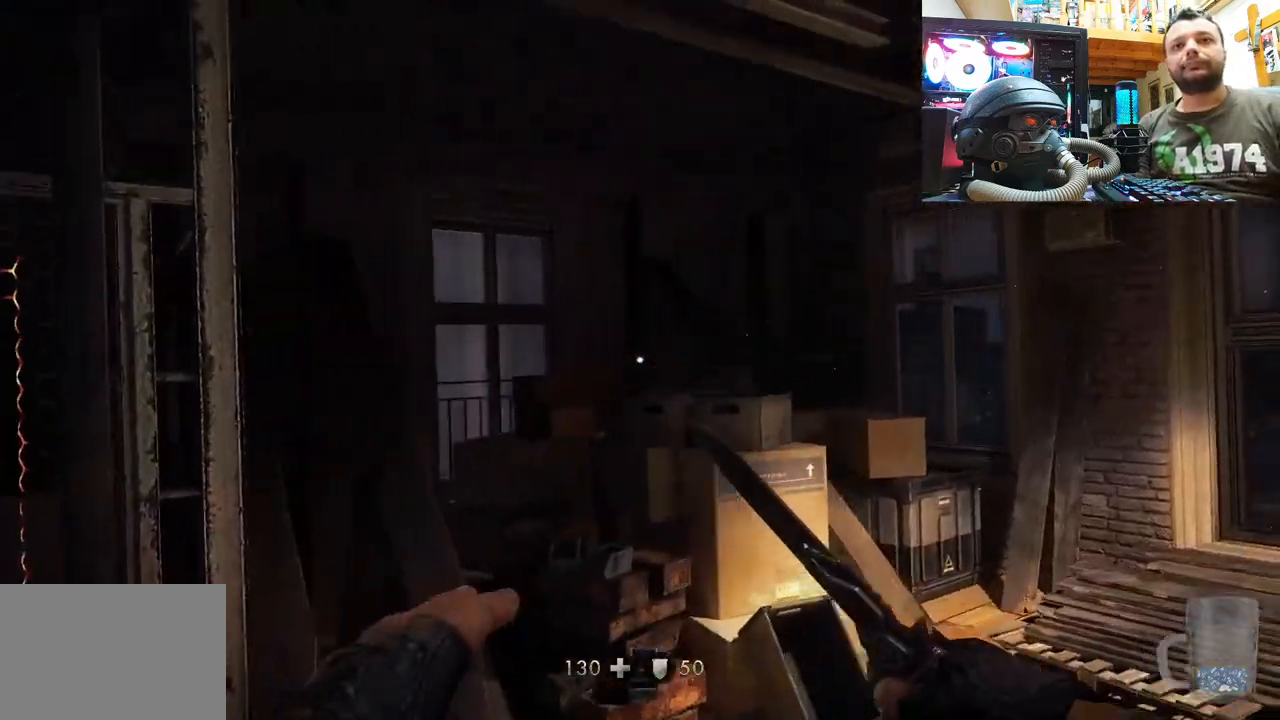
{"buttons": [], "left_stick": "up-right", "right_stick": "up-left", "events": [[100, "left_stick", "up-right"], [317, "right_stick", "center"], [467, "right_stick", "up-left"]]}
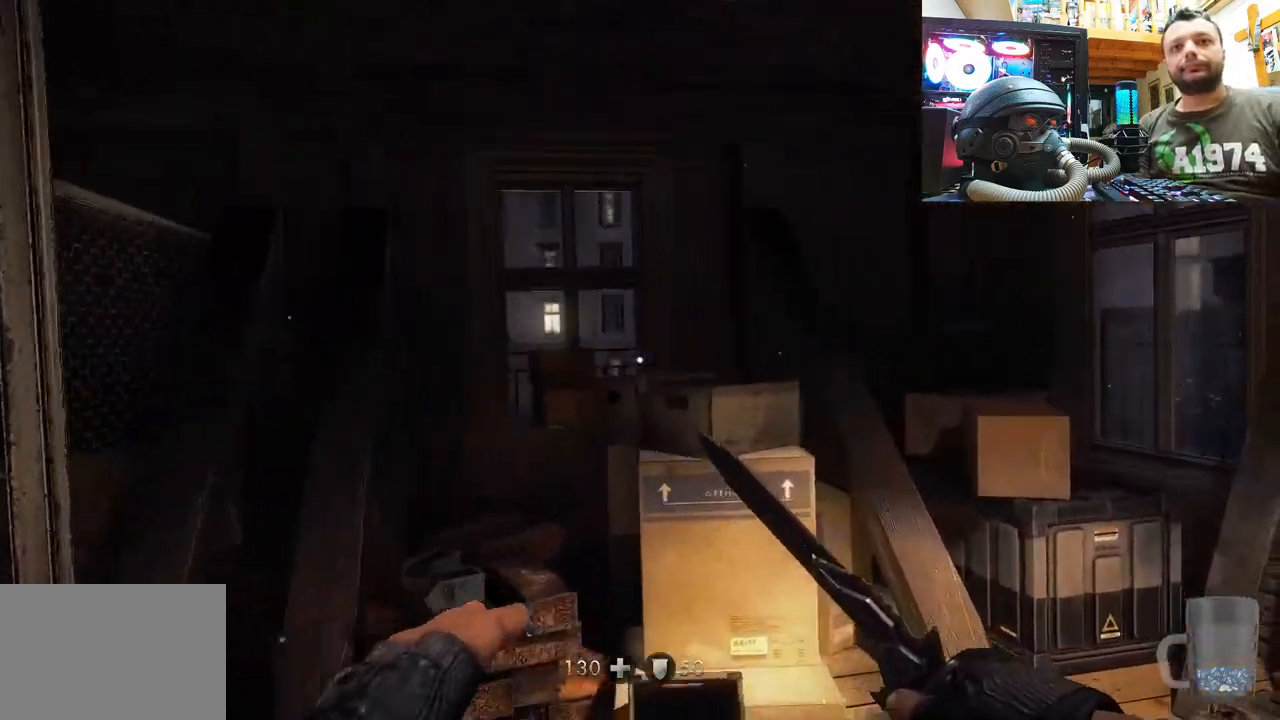
{"buttons": [], "left_stick": "center", "right_stick": "center", "events": [[317, "right_stick", "center"], [400, "left_stick", "right"], [500, "left_stick", "center"]]}
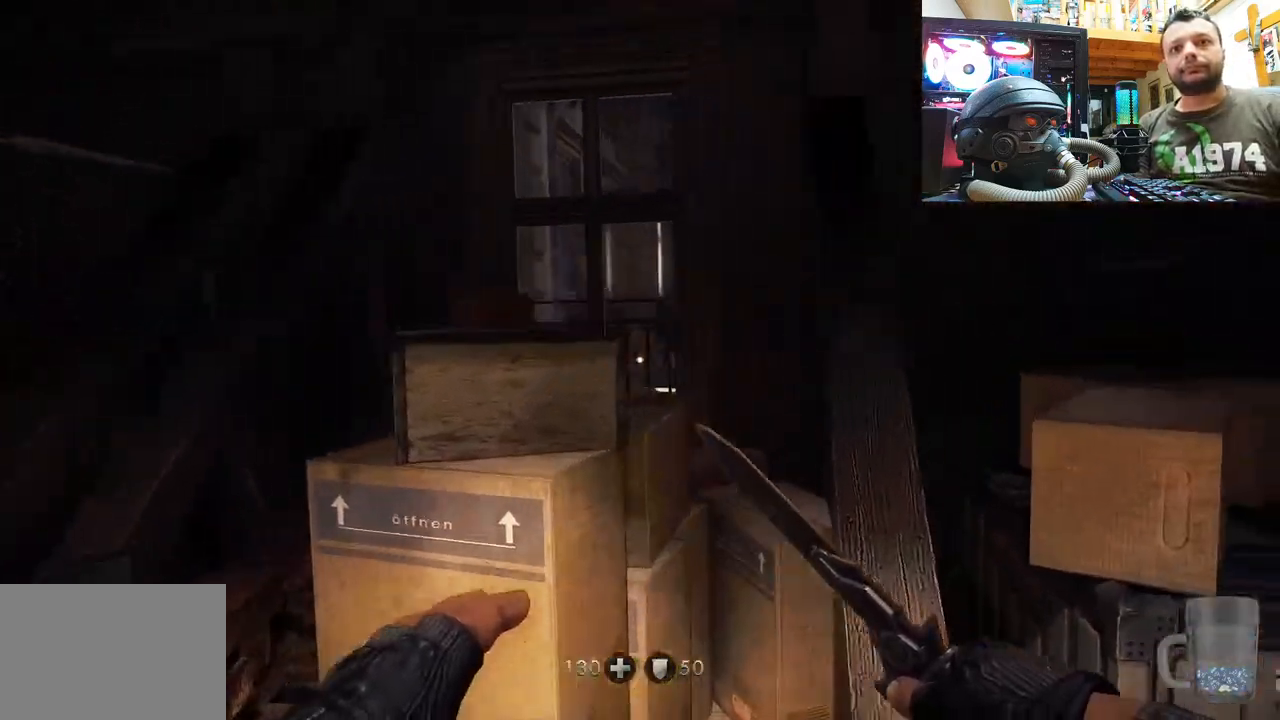
{"buttons": [], "left_stick": "left", "right_stick": "up-left", "events": [[50, "right_stick", "right"], [250, "right_stick", "left"], [300, "left_stick", "left"], [417, "right_stick", "up-left"]]}
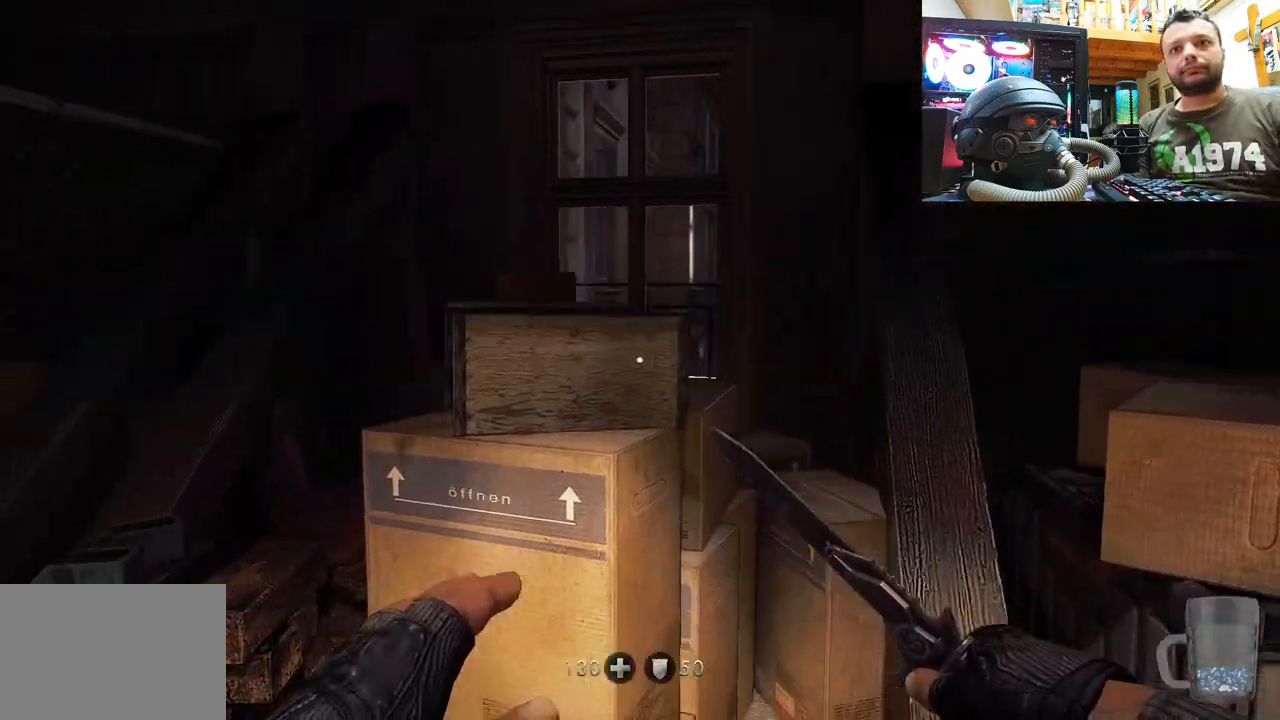
{"buttons": [], "left_stick": "center", "right_stick": "up", "events": [[33, "right_stick", "up"], [67, "left_stick", "center"], [200, "left_stick", "up-right"], [433, "left_stick", "center"]]}
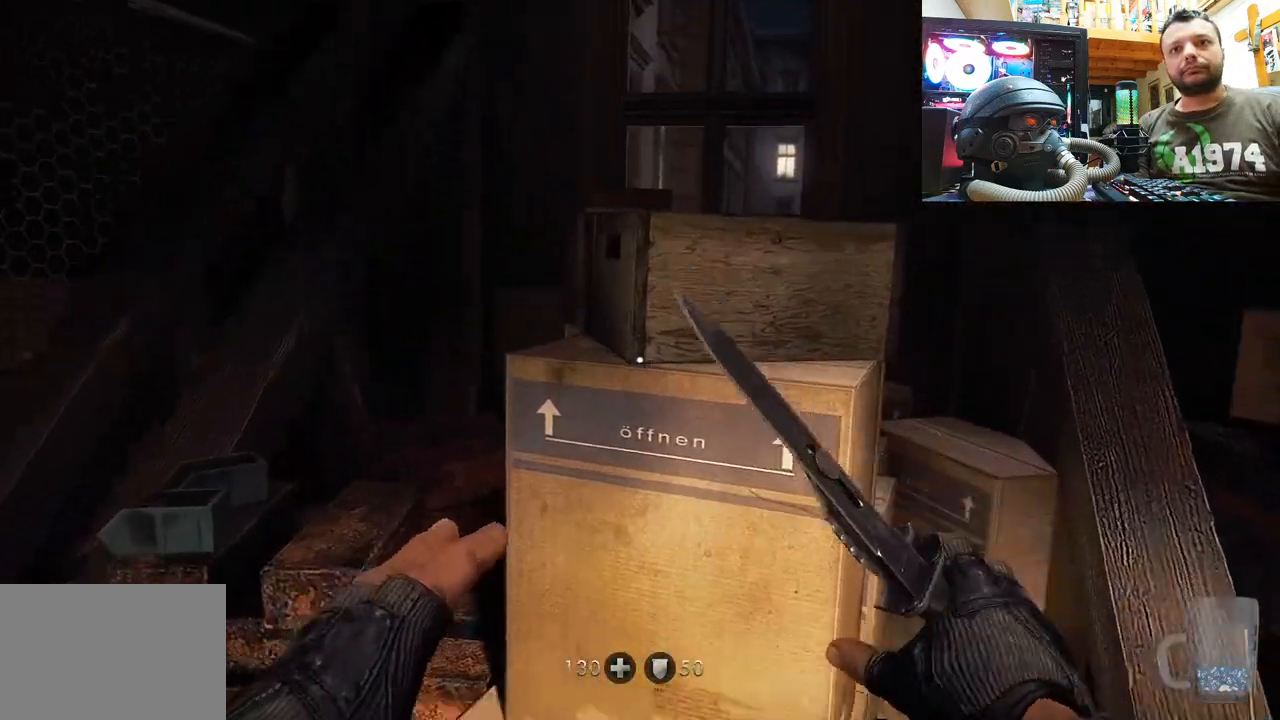
{"buttons": [], "left_stick": "down-right", "right_stick": "center", "events": [[50, "left_stick", "up"], [217, "right_stick", "up-left"], [283, "left_stick", "right"], [333, "right_stick", "center"], [350, "left_stick", "center"], [450, "left_stick", "down-right"]]}
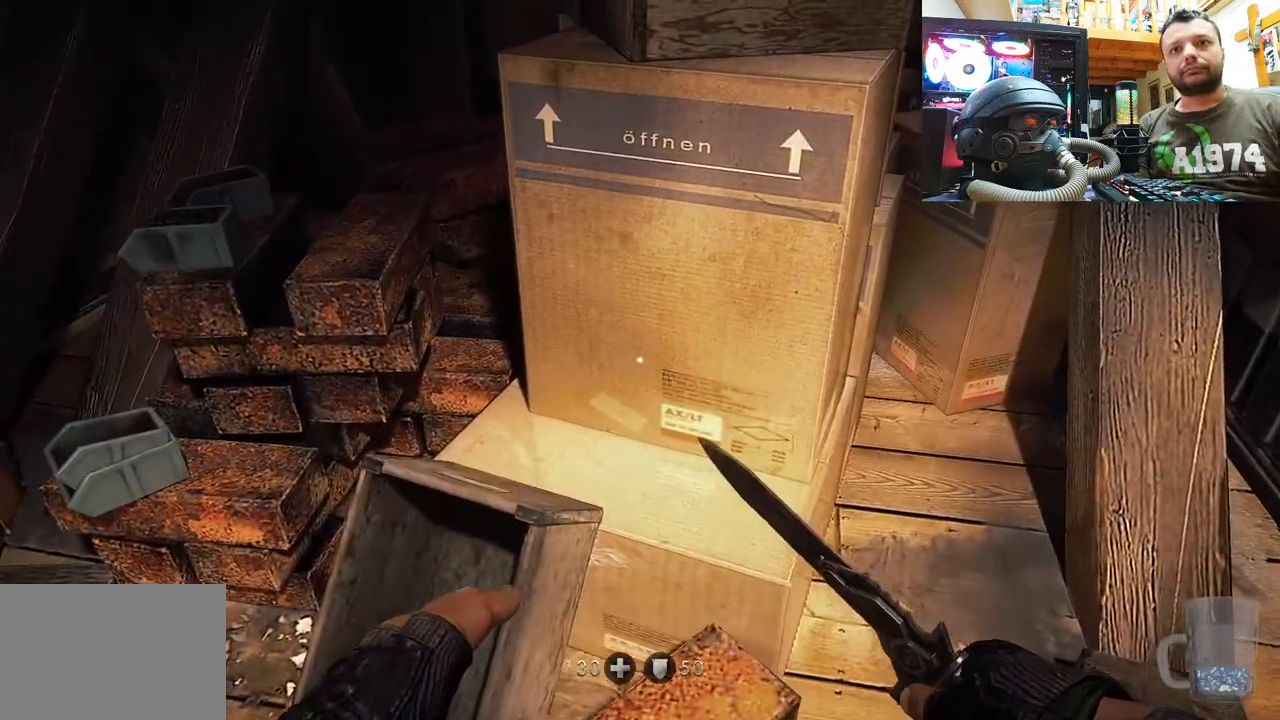
{"buttons": [], "left_stick": "up-left", "right_stick": "down-right", "events": [[33, "right_stick", "down-right"], [217, "left_stick", "down-left"], [233, "right_stick", "down"], [333, "right_stick", "down-right"], [383, "left_stick", "left"], [483, "left_stick", "up-left"]]}
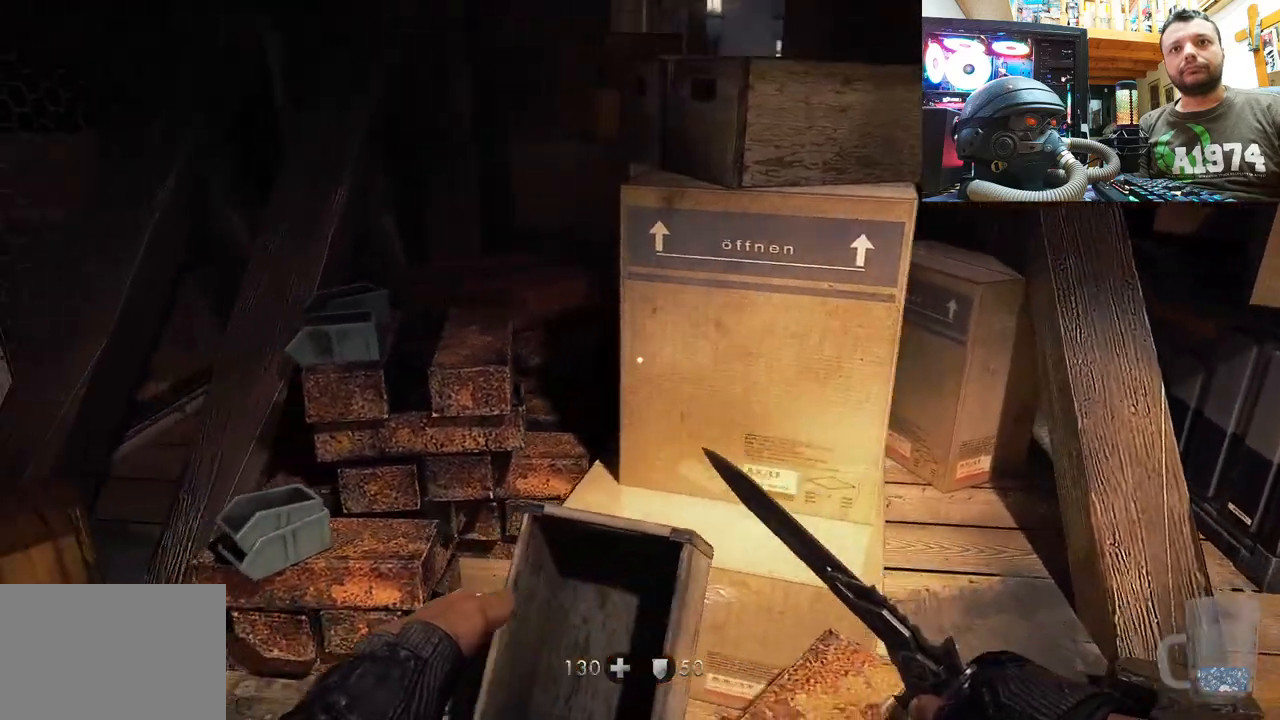
{"buttons": [], "left_stick": "center", "right_stick": "right", "events": [[150, "left_stick", "up"], [283, "left_stick", "up-left"], [300, "right_stick", "center"], [450, "left_stick", "center"], [483, "right_stick", "right"]]}
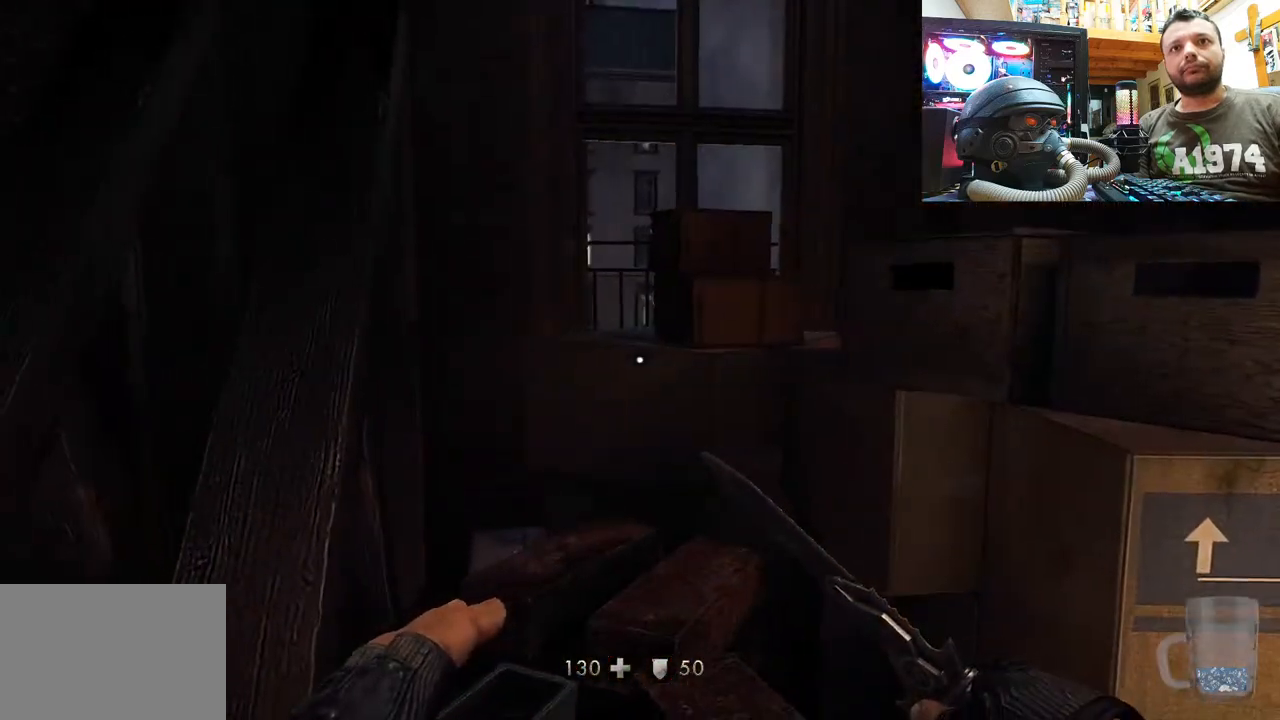
{"buttons": [], "left_stick": "up-right", "right_stick": "up-right", "events": [[183, "left_stick", "down"], [250, "left_stick", "down-right"], [267, "right_stick", "up-right"], [467, "left_stick", "up-right"]]}
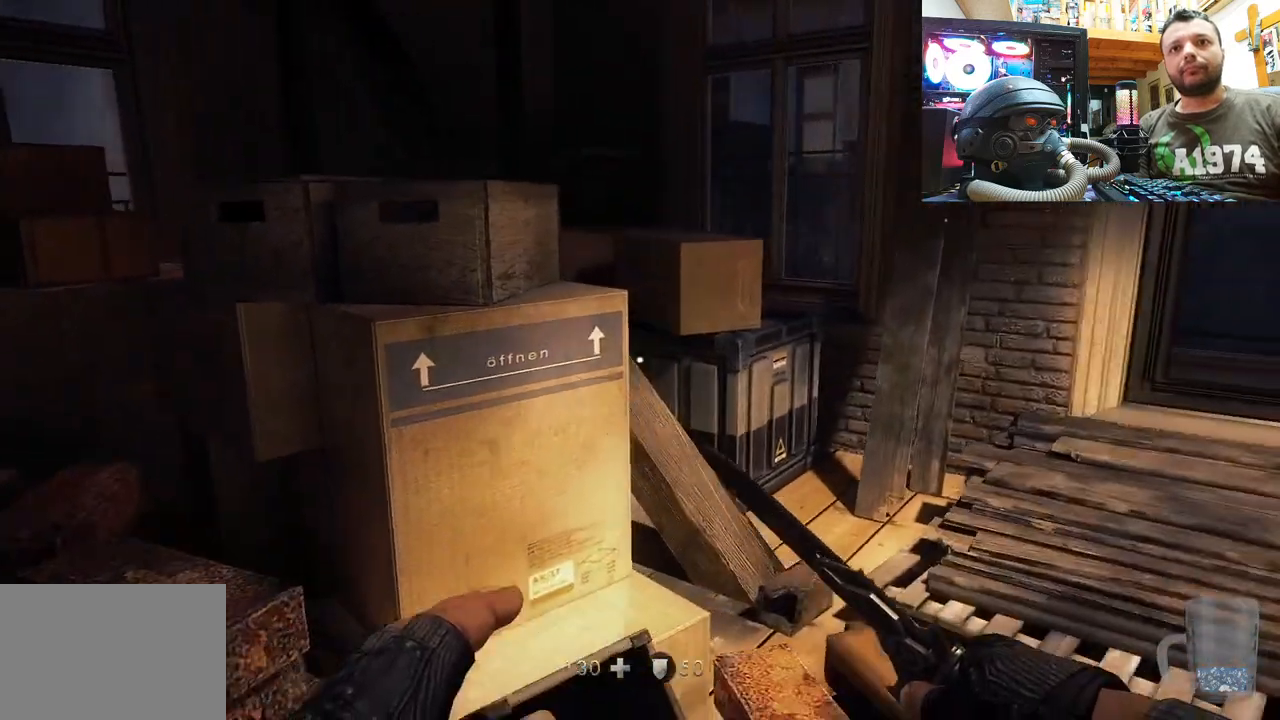
{"buttons": [], "left_stick": "center", "right_stick": "center", "events": [[33, "right_stick", "center"], [150, "left_stick", "up"], [167, "right_stick", "down-right"], [217, "right_stick", "right"], [433, "right_stick", "center"], [450, "left_stick", "center"]]}
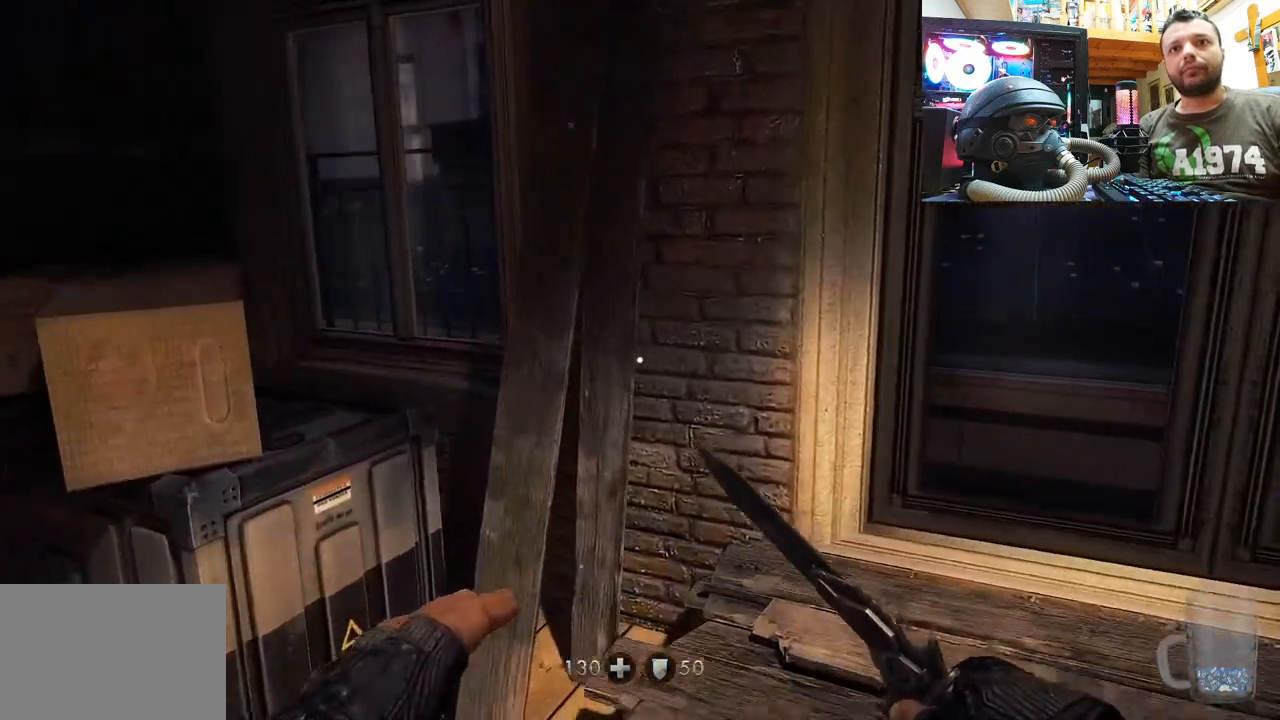
{"buttons": [], "left_stick": "center", "right_stick": "center", "events": [[33, "right_stick", "right"], [150, "left_stick", "up-right"], [217, "left_stick", "up"], [350, "right_stick", "center"], [450, "left_stick", "center"]]}
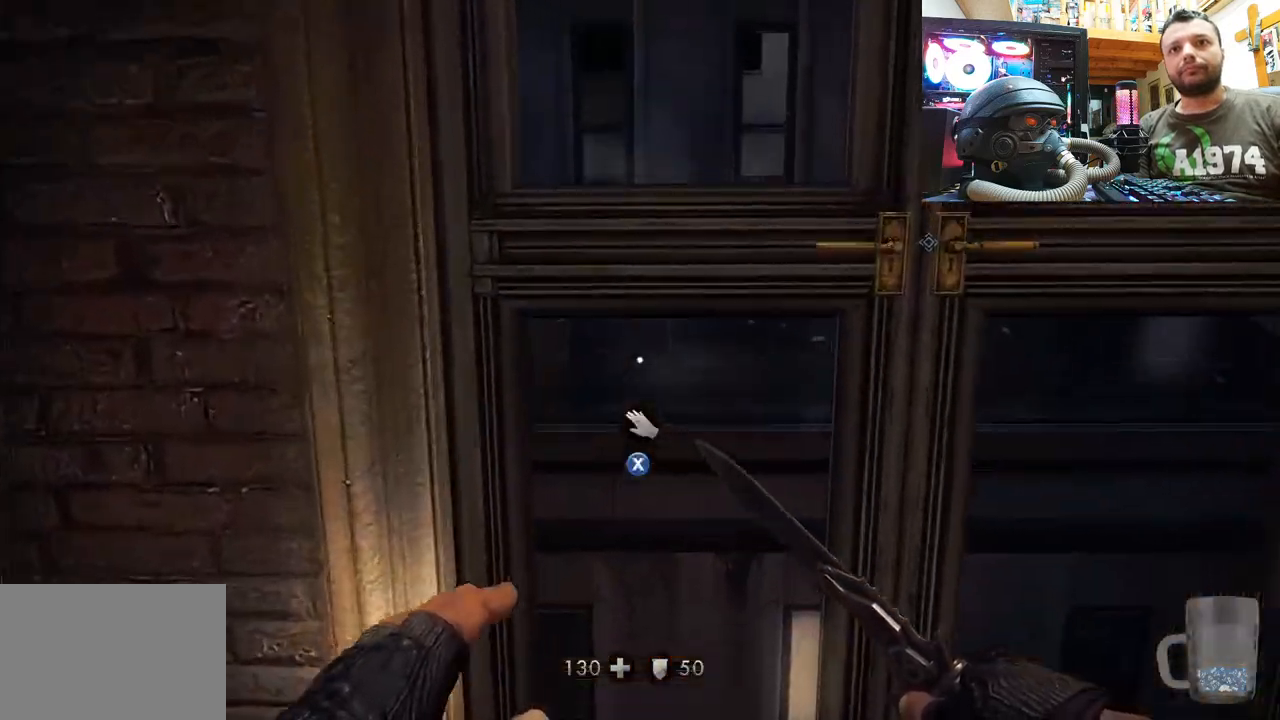
{"buttons": [], "left_stick": "center", "right_stick": "center", "events": [[33, "right_stick", "right"], [83, "left_stick", "up-right"], [233, "left_stick", "center"], [233, "right_stick", "center"], [383, "SQUARE", "down"], [450, "SQUARE", "up"]]}
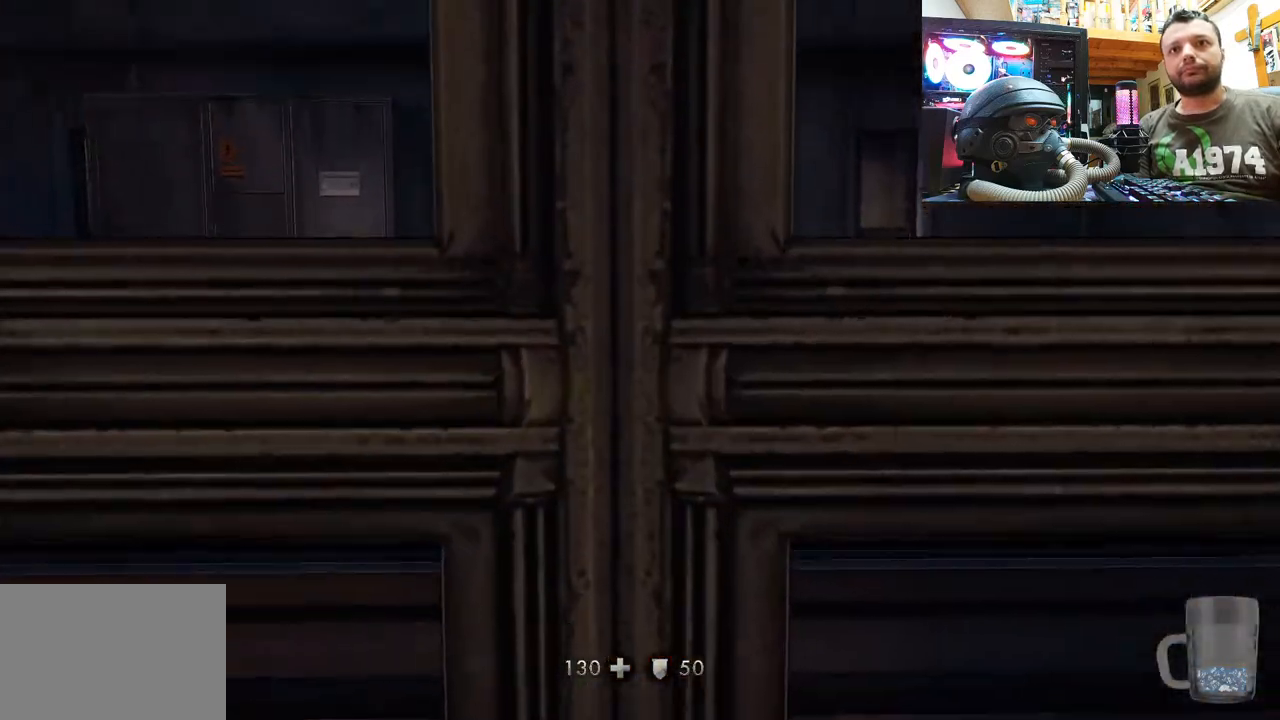
{"buttons": [], "left_stick": "center", "right_stick": "center", "events": []}
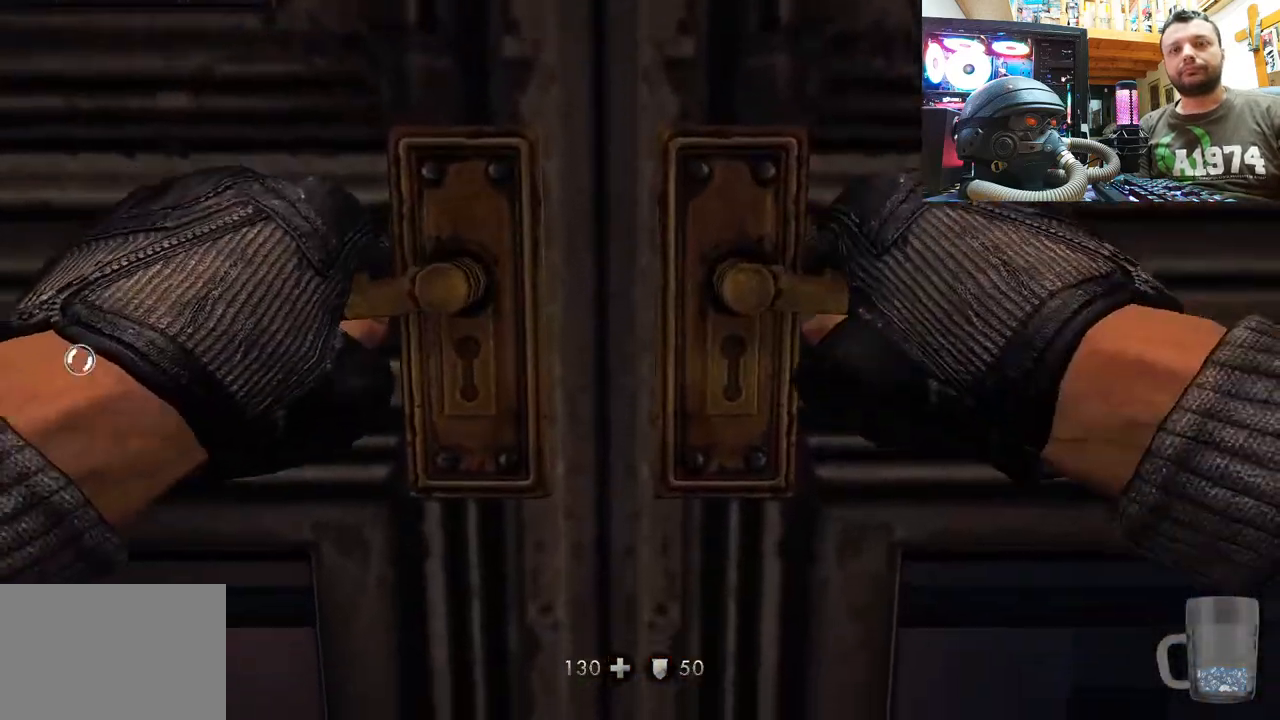
{"buttons": [], "left_stick": "center", "right_stick": "center", "events": []}
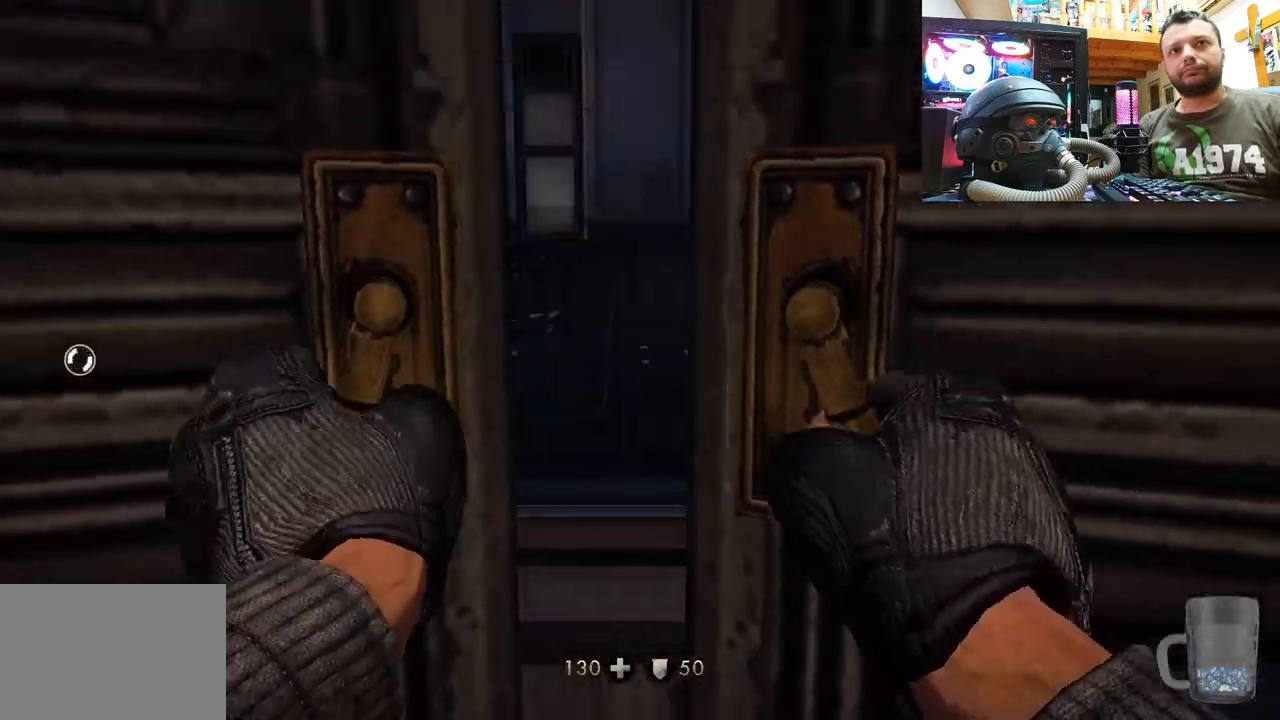
{"buttons": [], "left_stick": "center", "right_stick": "center", "events": []}
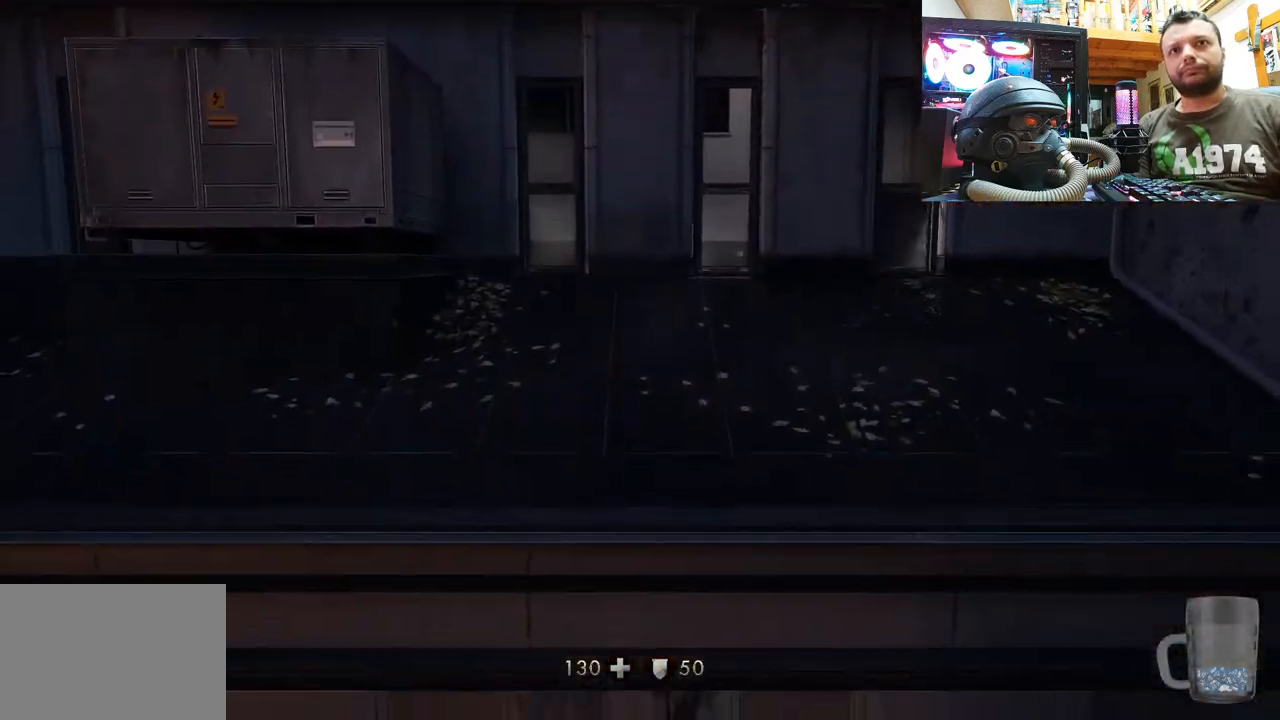
{"buttons": [], "left_stick": "center", "right_stick": "up", "events": [[467, "right_stick", "up"]]}
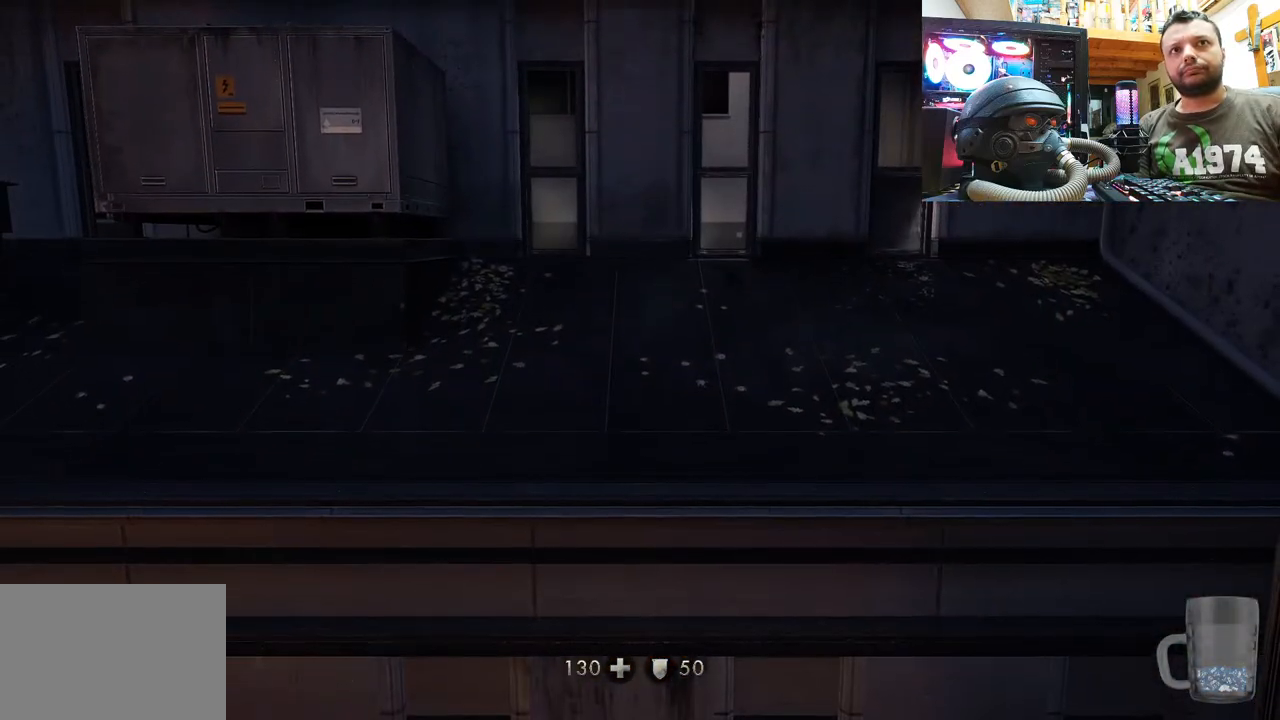
{"buttons": [], "left_stick": "down", "right_stick": "up", "events": [[150, "left_stick", "down"]]}
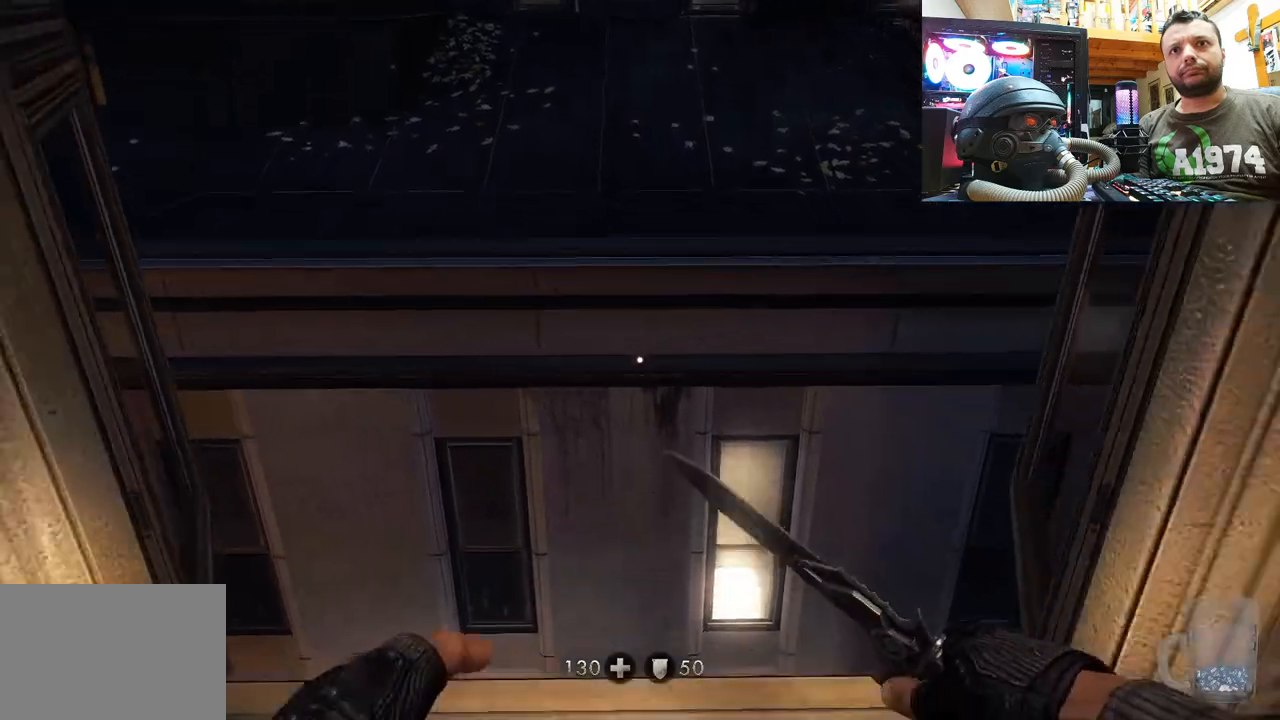
{"buttons": [], "left_stick": "up", "right_stick": "up", "events": [[50, "right_stick", "center"], [83, "left_stick", "center"], [233, "right_stick", "up"], [333, "left_stick", "up"]]}
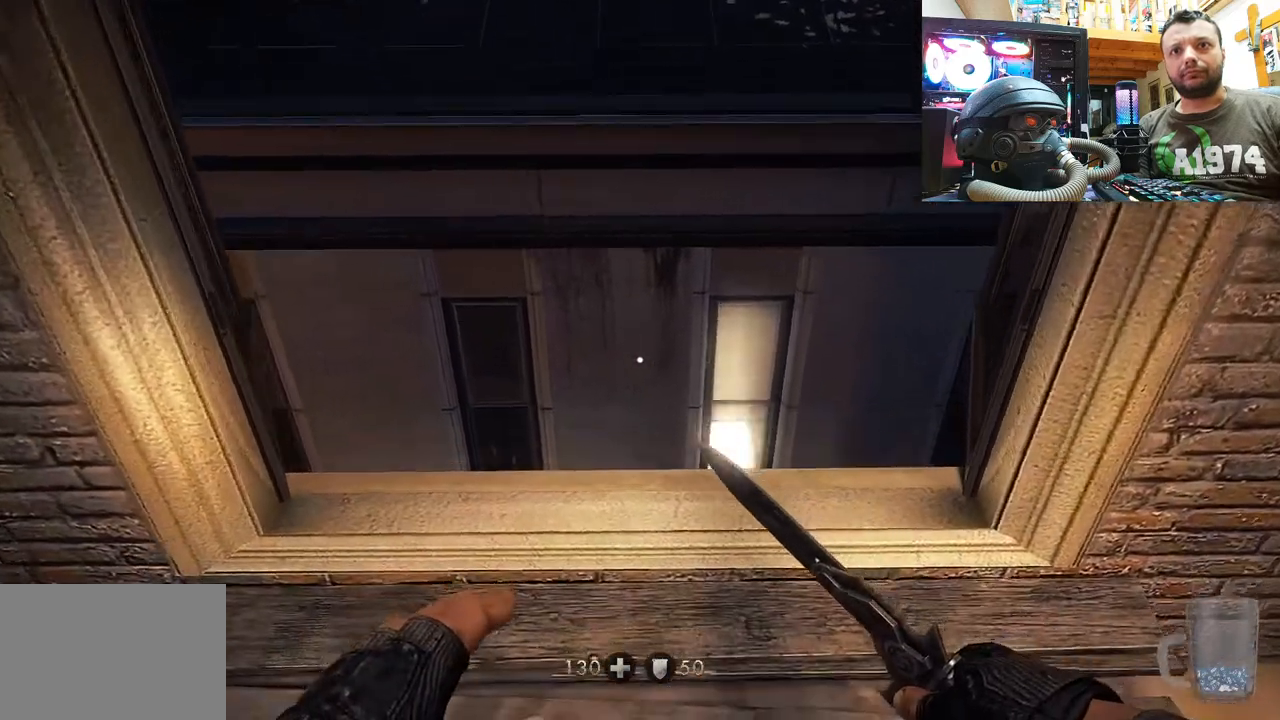
{"buttons": [], "left_stick": "center", "right_stick": "center", "events": [[200, "left_stick", "center"], [500, "right_stick", "center"]]}
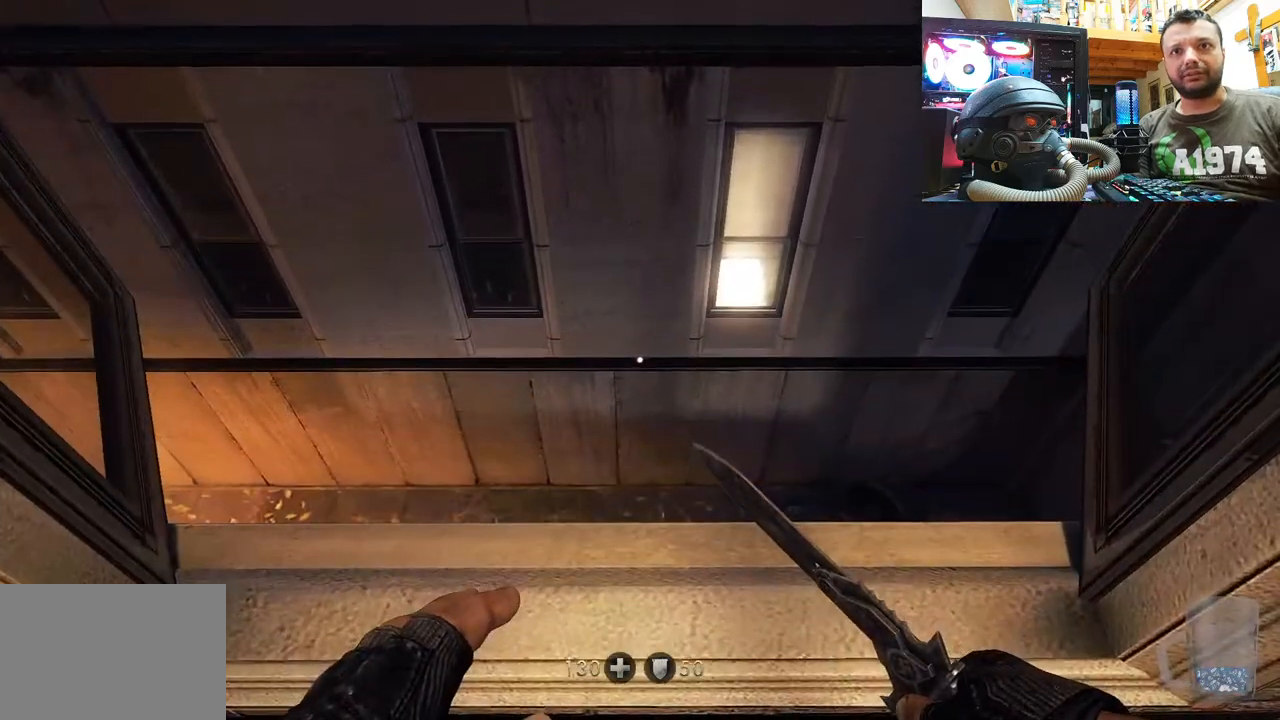
{"buttons": [], "left_stick": "center", "right_stick": "center", "events": [[17, "left_stick", "up"], [183, "left_stick", "center"]]}
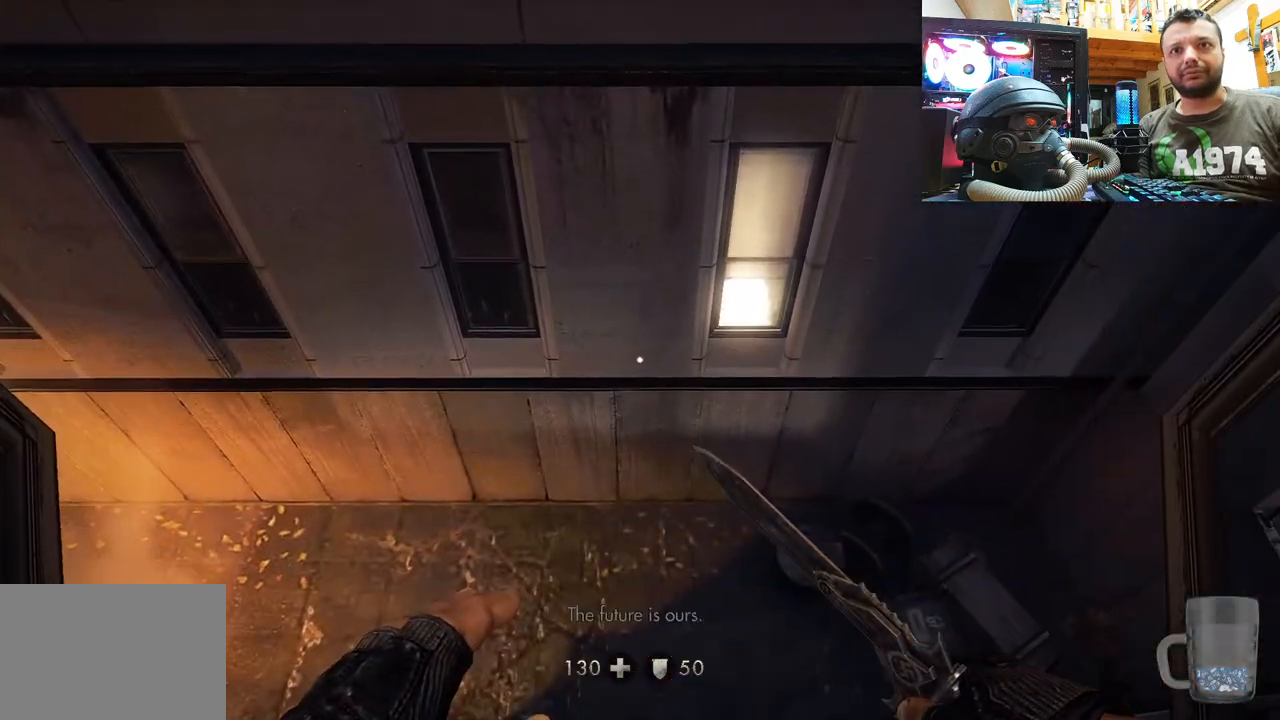
{"buttons": [], "left_stick": "down", "right_stick": "down", "events": [[133, "left_stick", "down"], [183, "right_stick", "down-right"], [233, "right_stick", "down"]]}